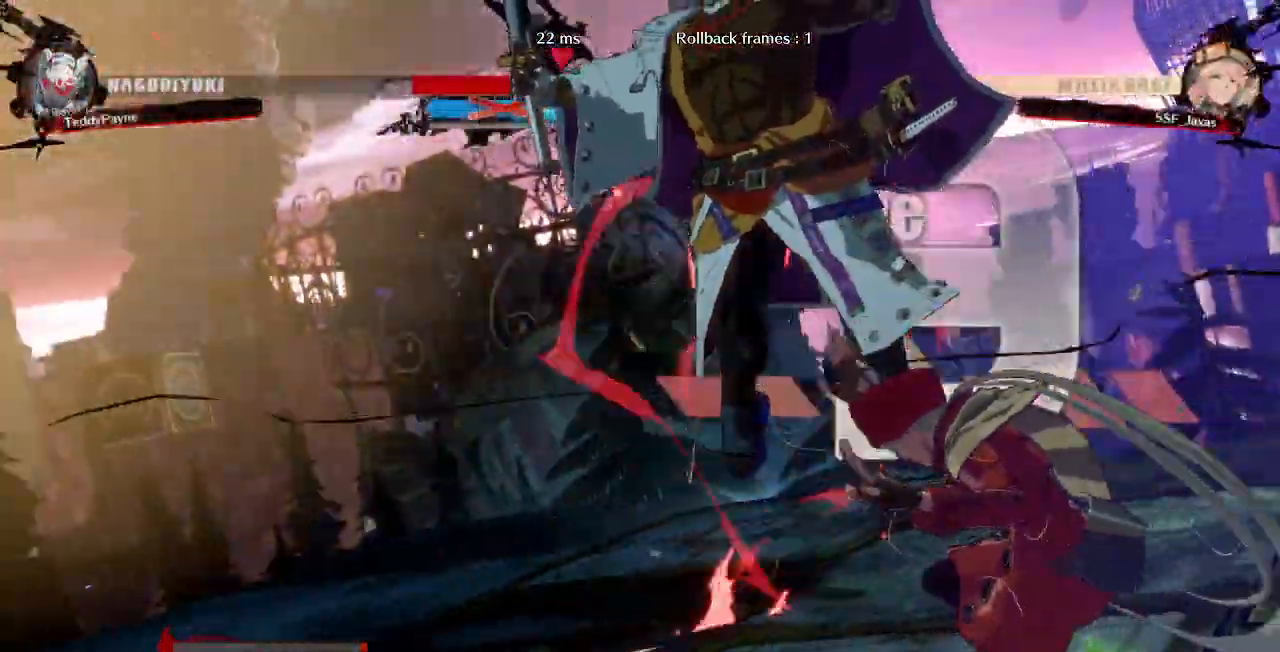
Gameplay with a controller (PlayStation layout); each line is a JSON object with the inputs held at the frame after it (dt_ms = milliseconds from this image to that frame). "events" lists button and stick changes between this image and that frame as [ms after this image, input, new state], when the widget could be followed in between. Not read: L3 R3 START.
{"dt_ms": 500, "buttons": ["DPAD_LEFT"], "events": []}
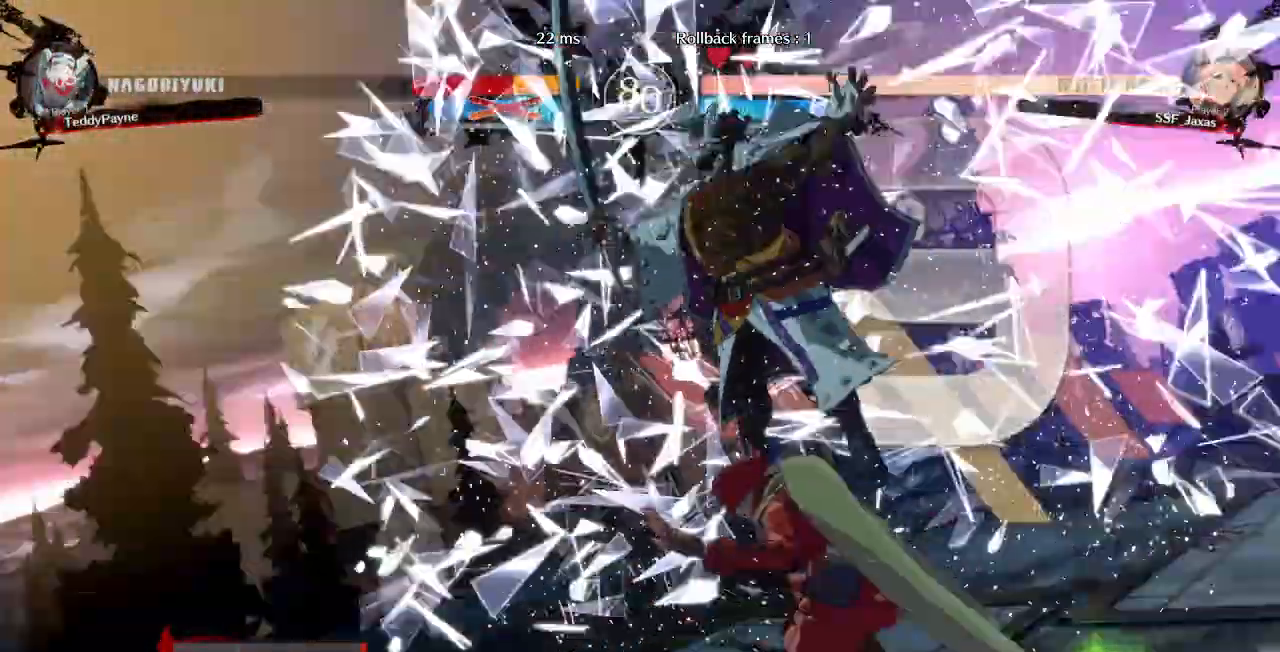
{"dt_ms": 1000, "buttons": ["DPAD_LEFT"]}
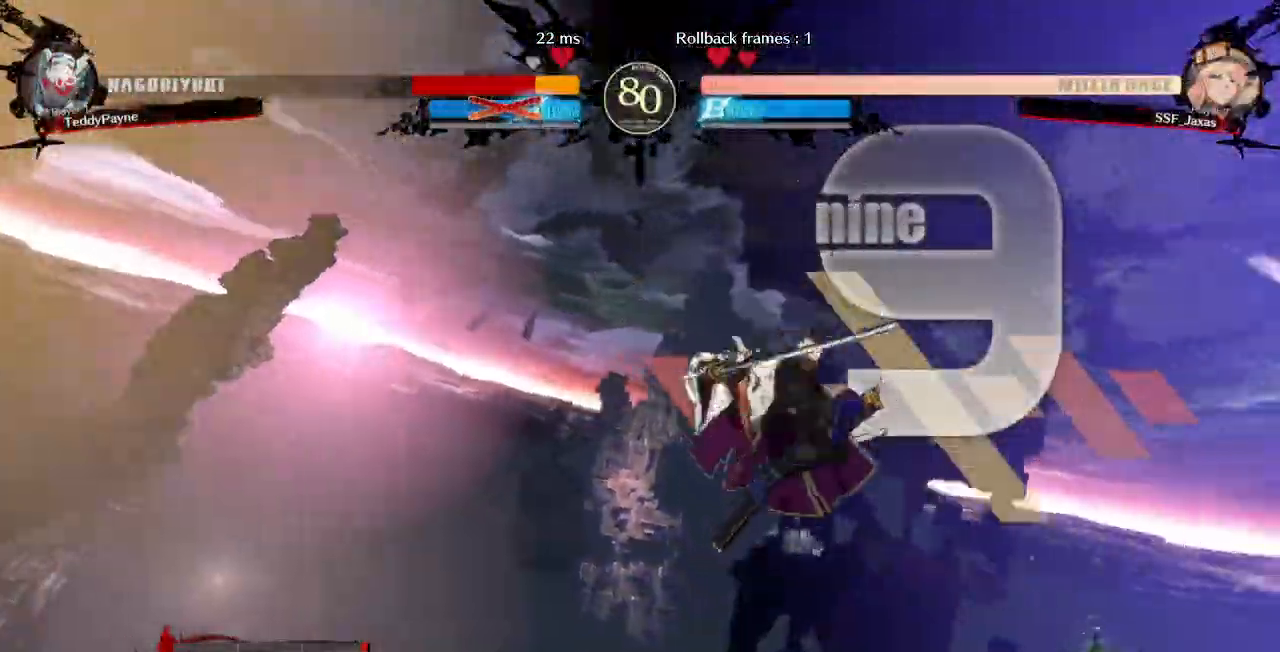
{"dt_ms": 500, "buttons": ["DPAD_LEFT"], "events": []}
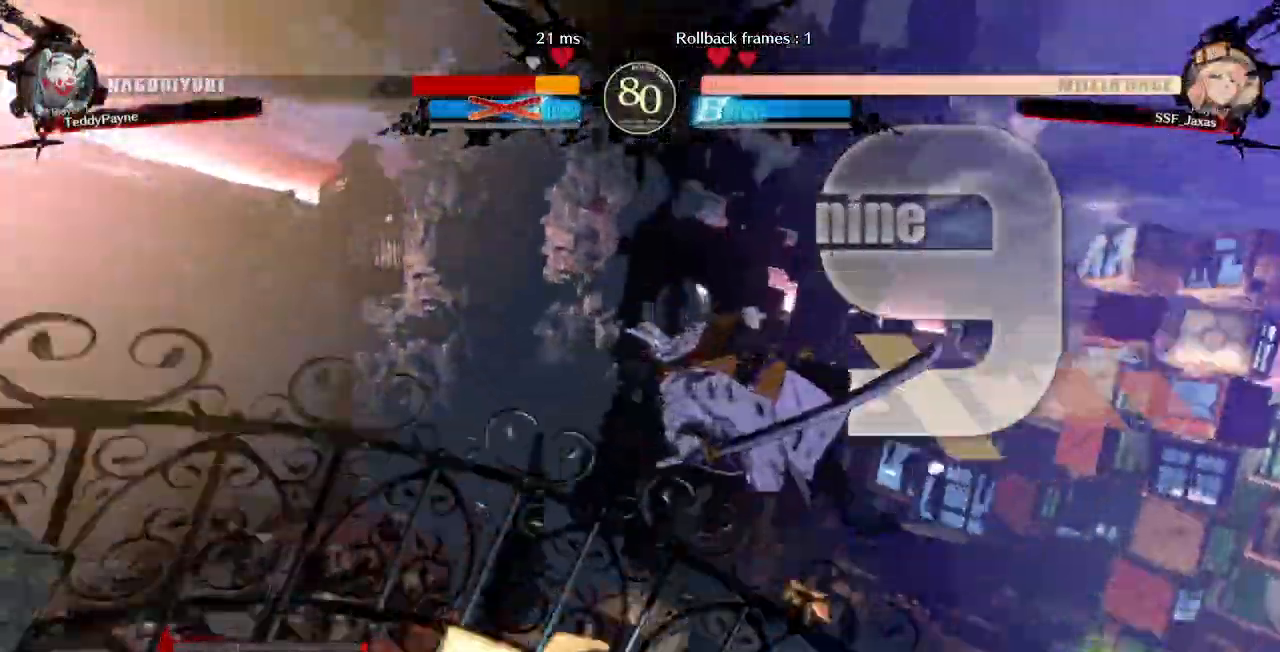
{"dt_ms": 1000, "buttons": ["DPAD_LEFT"]}
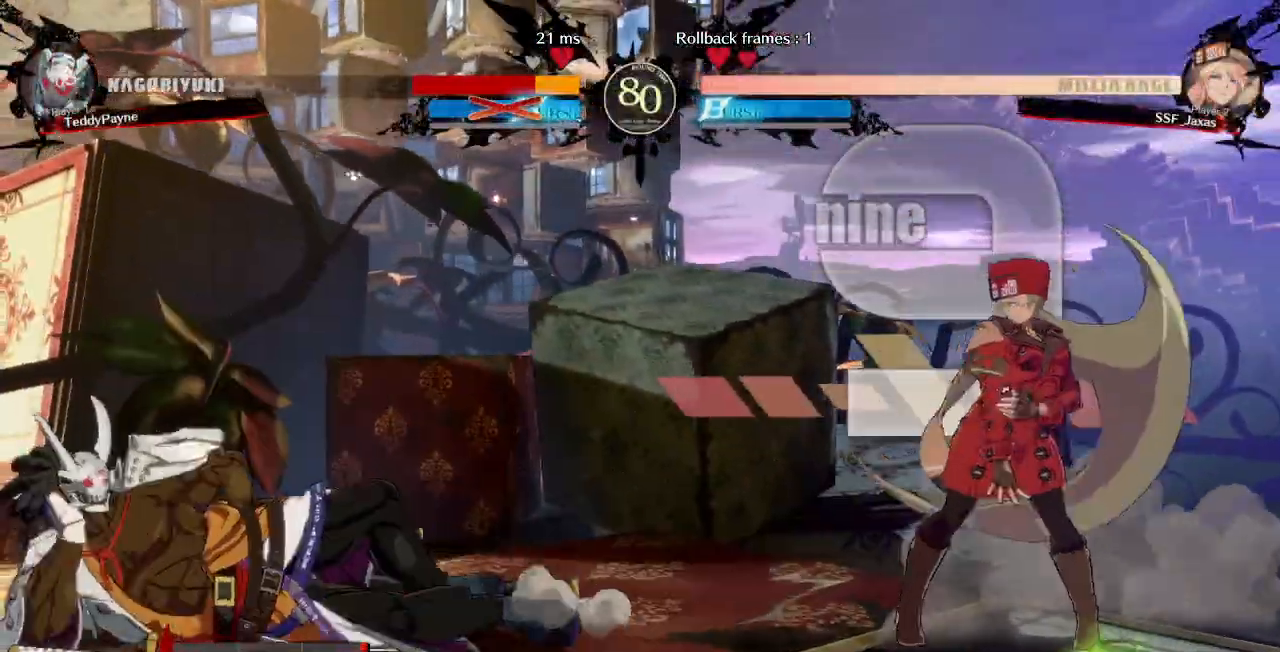
{"dt_ms": 500, "buttons": ["DPAD_LEFT"], "events": [[50, "DPAD_LEFT", "up"], [100, "DPAD_LEFT", "down"]]}
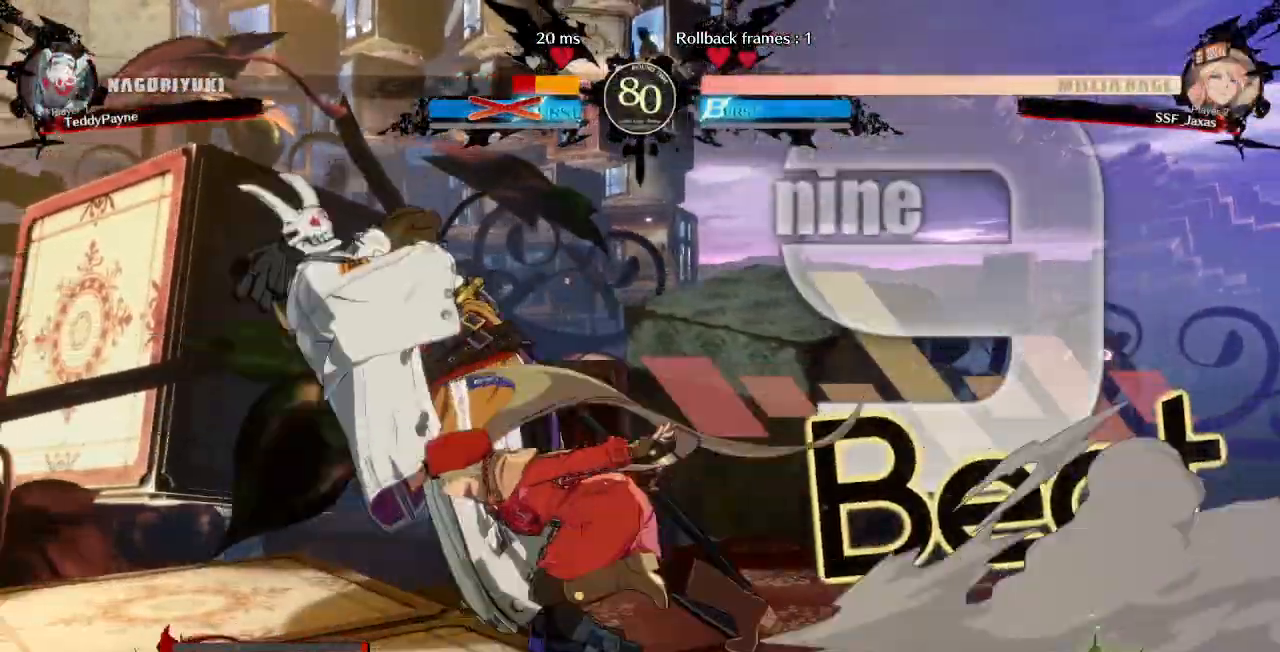
{"dt_ms": 500, "buttons": []}
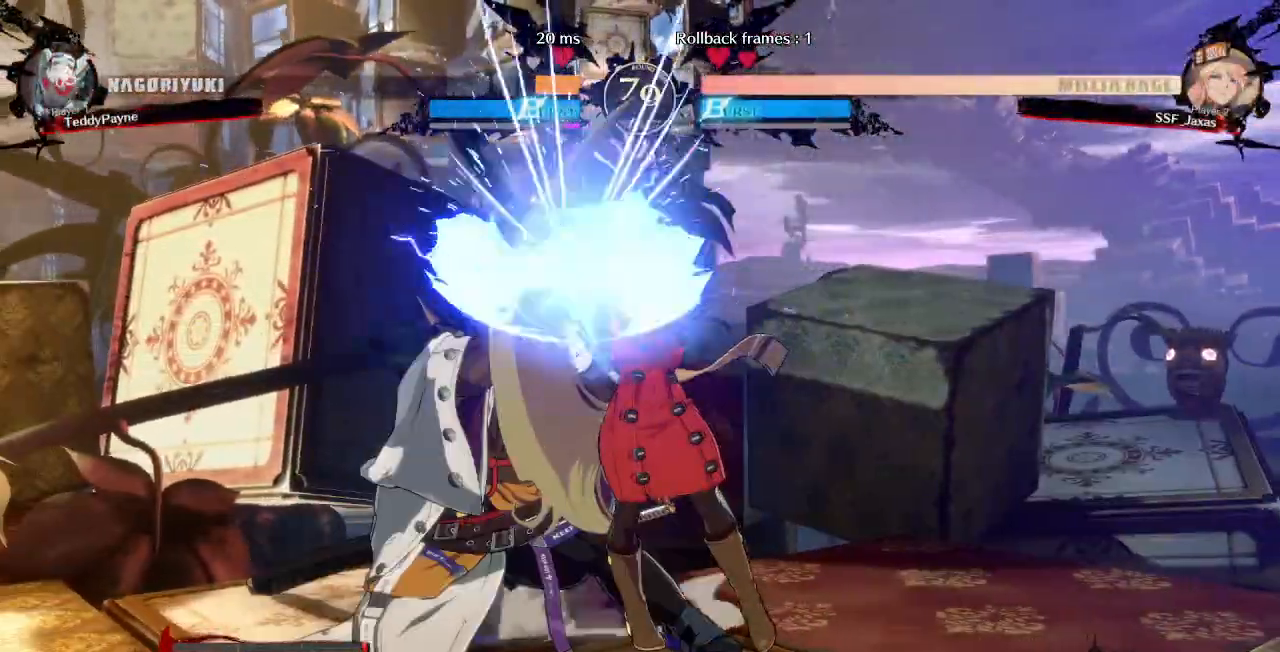
{"dt_ms": 500, "buttons": [], "events": [[133, "SELECT", "down"], [233, "SELECT", "up"], [400, "DPAD_LEFT", "down"], [450, "DPAD_LEFT", "up"]]}
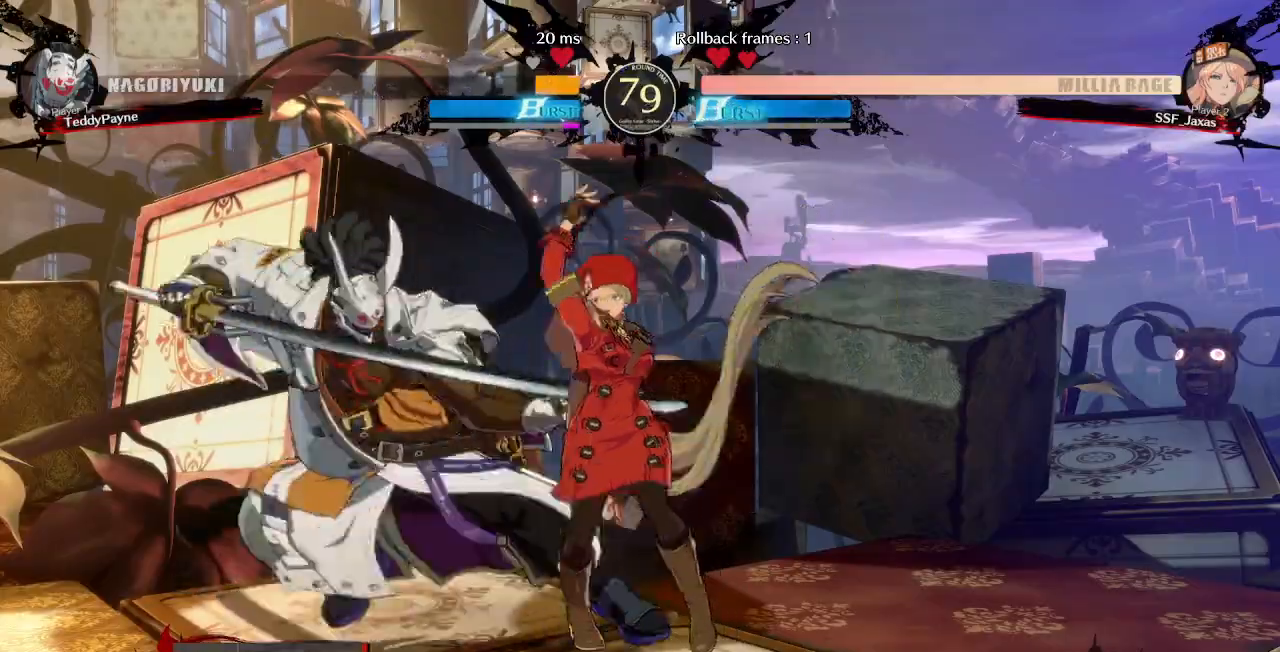
{"dt_ms": 1000, "buttons": []}
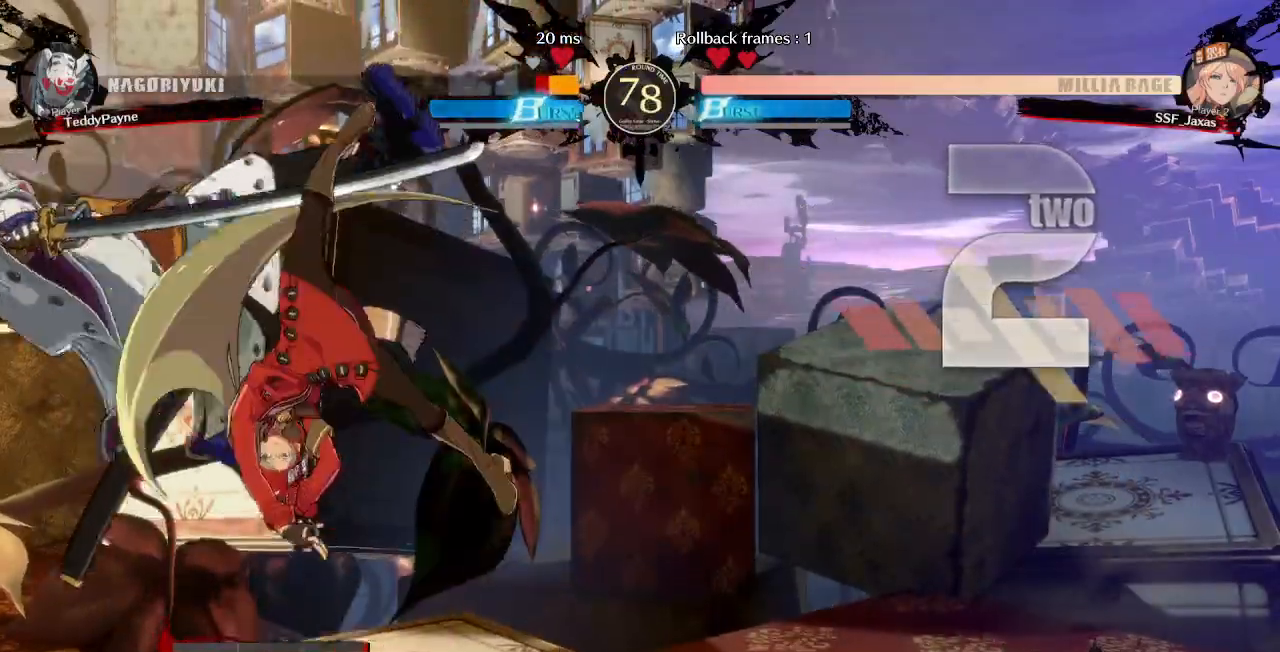
{"dt_ms": 500, "buttons": [], "events": []}